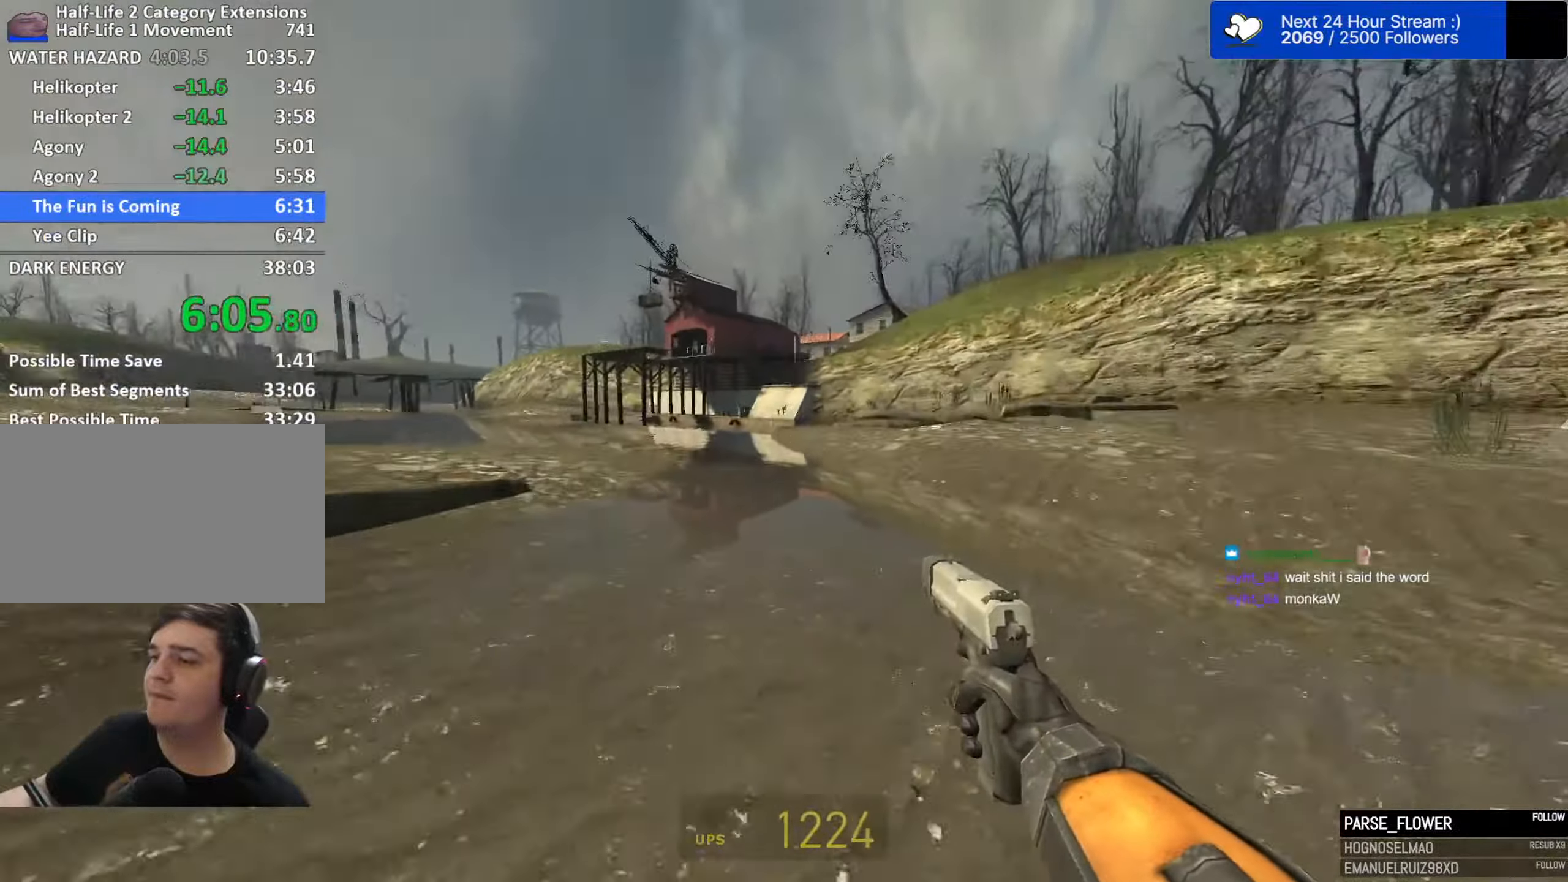
Gameplay with keyboard and mouse; each line is a JSON object with the keys and mouse buttons held at the frame after it. "events" lists presses ("down") and releases ("up") of "1", "2", "3", "4", "5", "a", "alt", "c", "caps_lock", "ctrl", "d", "e", "f", "g", "q", "r", "s", "shift", "space", "t", "tab", "v", "w", "x", "z", "mouse_left", "mouse_wheel" and "mouse_right" between this image and that frame as [ms after this image, input, new state], when the widget could be followed in between. "mouse_left", "mouse_wheel", "mouse_right" = the "left", "wheel", "right" buttons of the "mouse" list. No other keys are recorded. "wheel" means that the mouse wheel is clicked or scrolled. "mouse_move" is the direction in which the mouse moves at that frame (one of eight, or "still"), when it could be read.
{"keys": ["a", "space"], "mouse": [], "mouse_move": "left", "events": []}
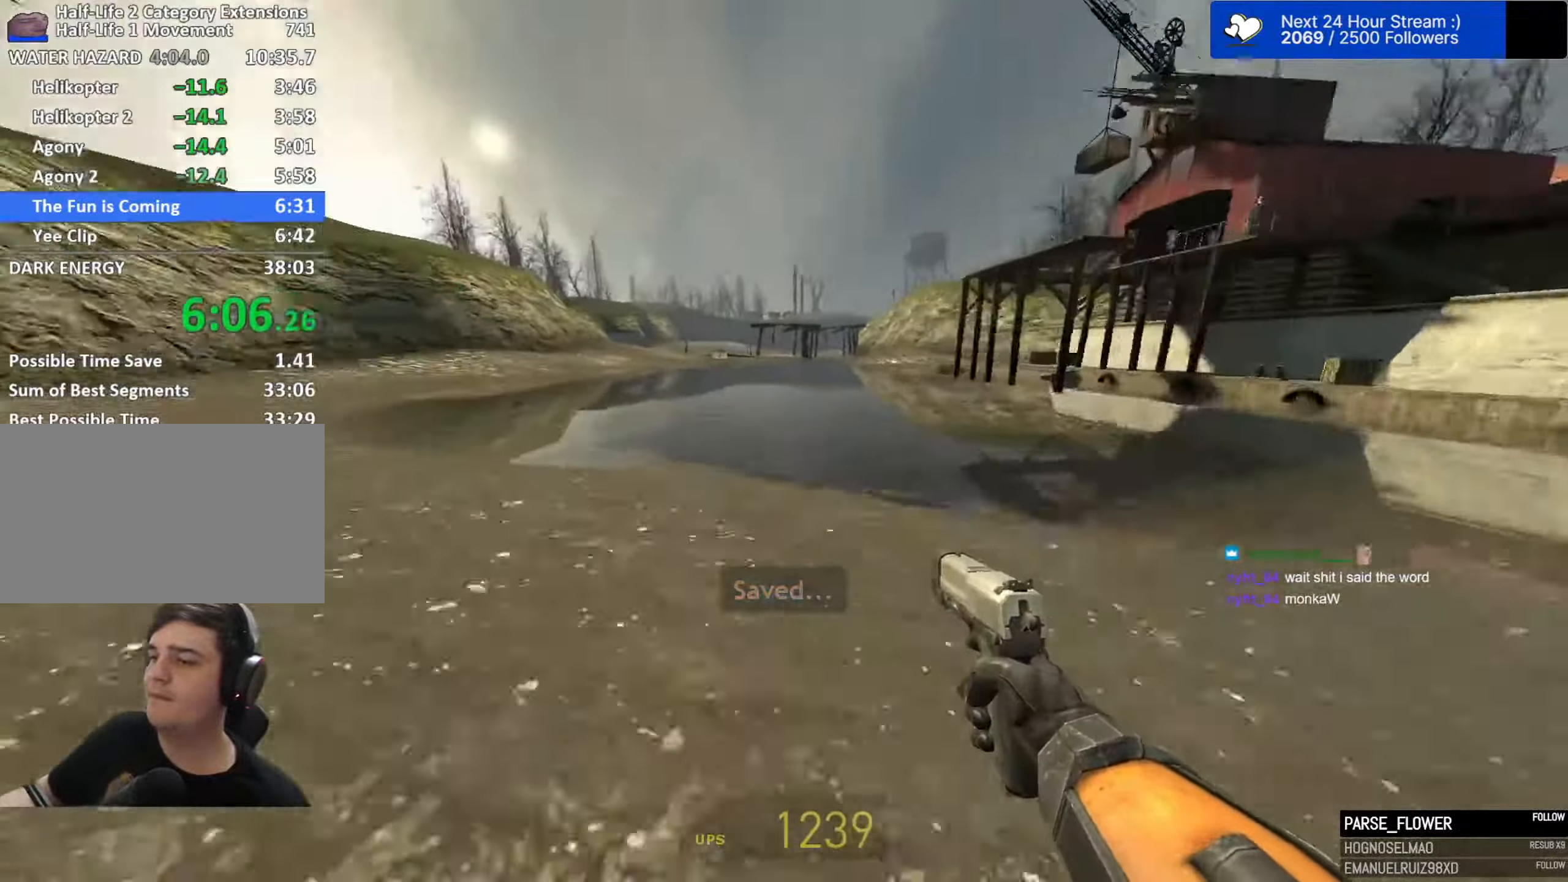
{"keys": ["a", "space"], "mouse": [], "mouse_move": "right", "events": []}
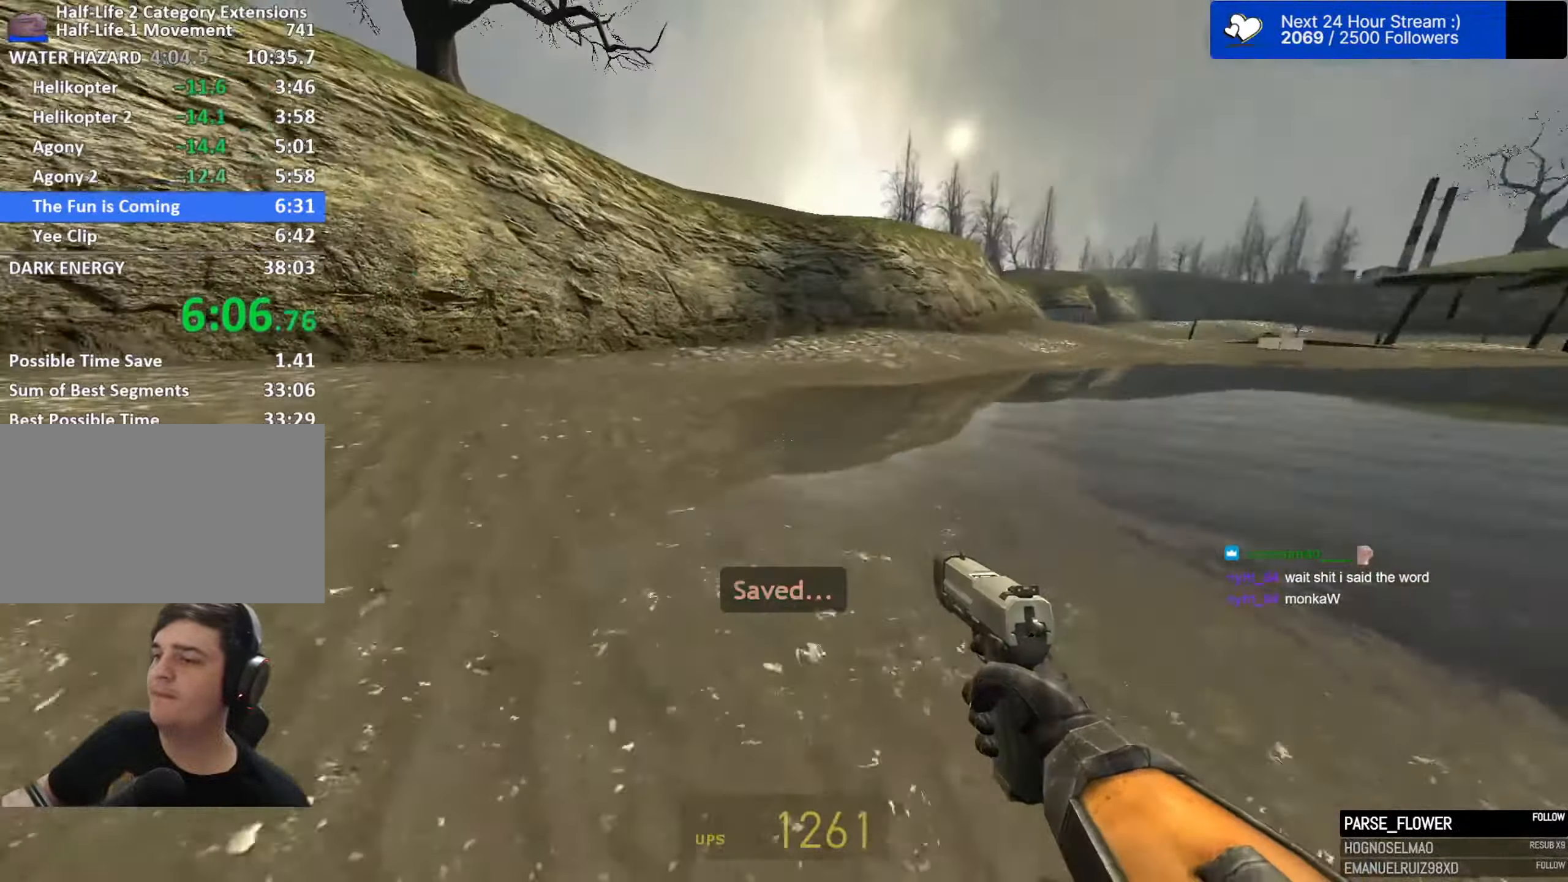
{"keys": ["d", "space"], "mouse": [], "mouse_move": "still", "events": [[200, "a", "up"], [200, "d", "down"]]}
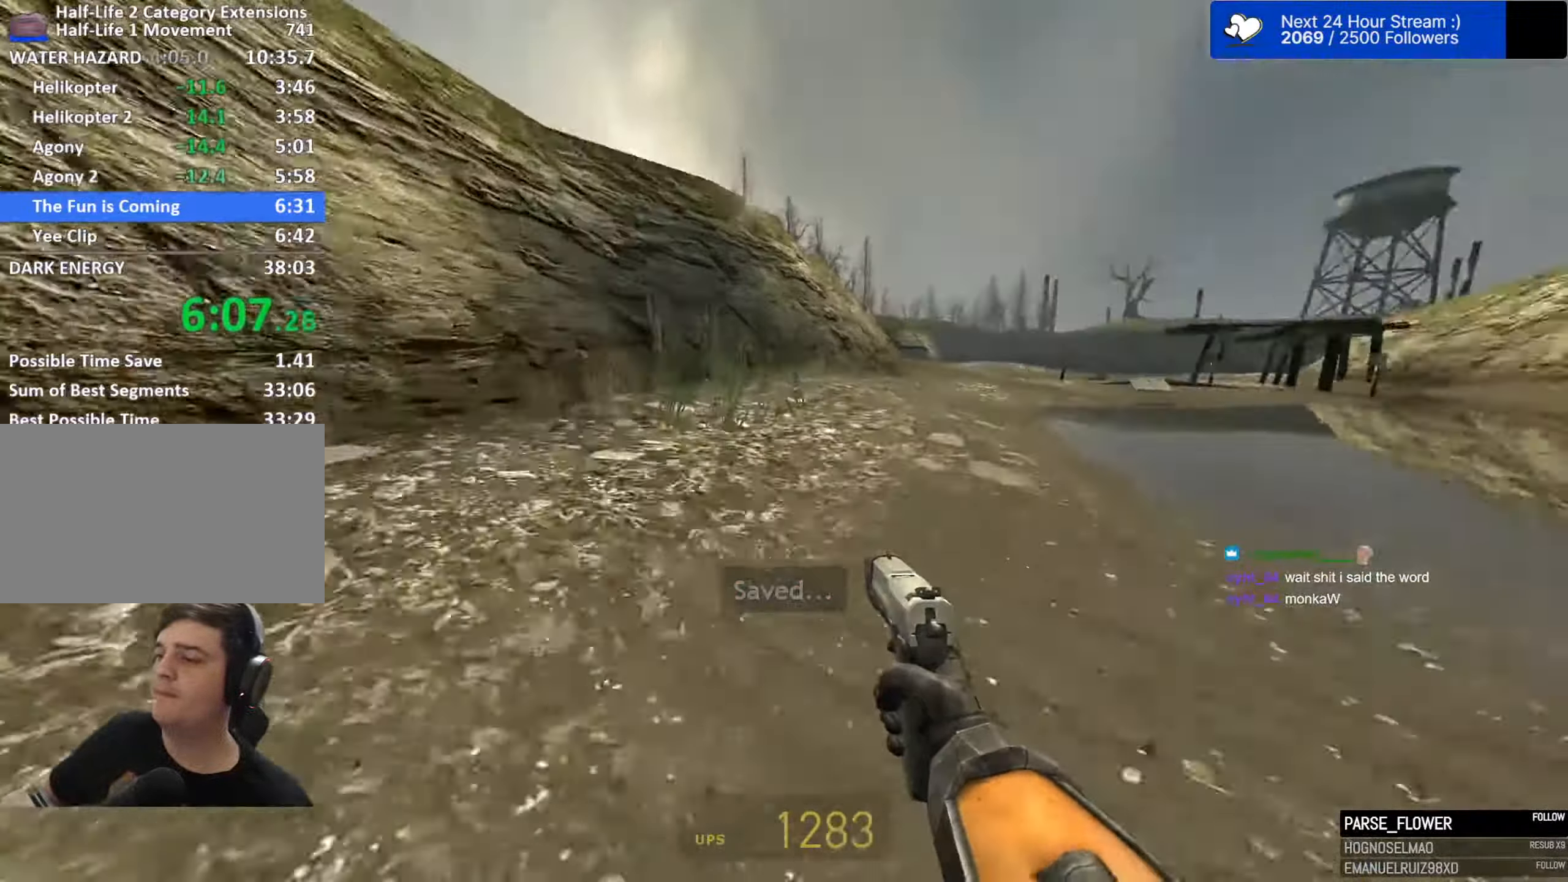
{"keys": ["d", "space"], "mouse": [], "mouse_move": "right", "events": [[167, "a", "down"], [217, "d", "up"], [367, "d", "down"], [400, "a", "up"]]}
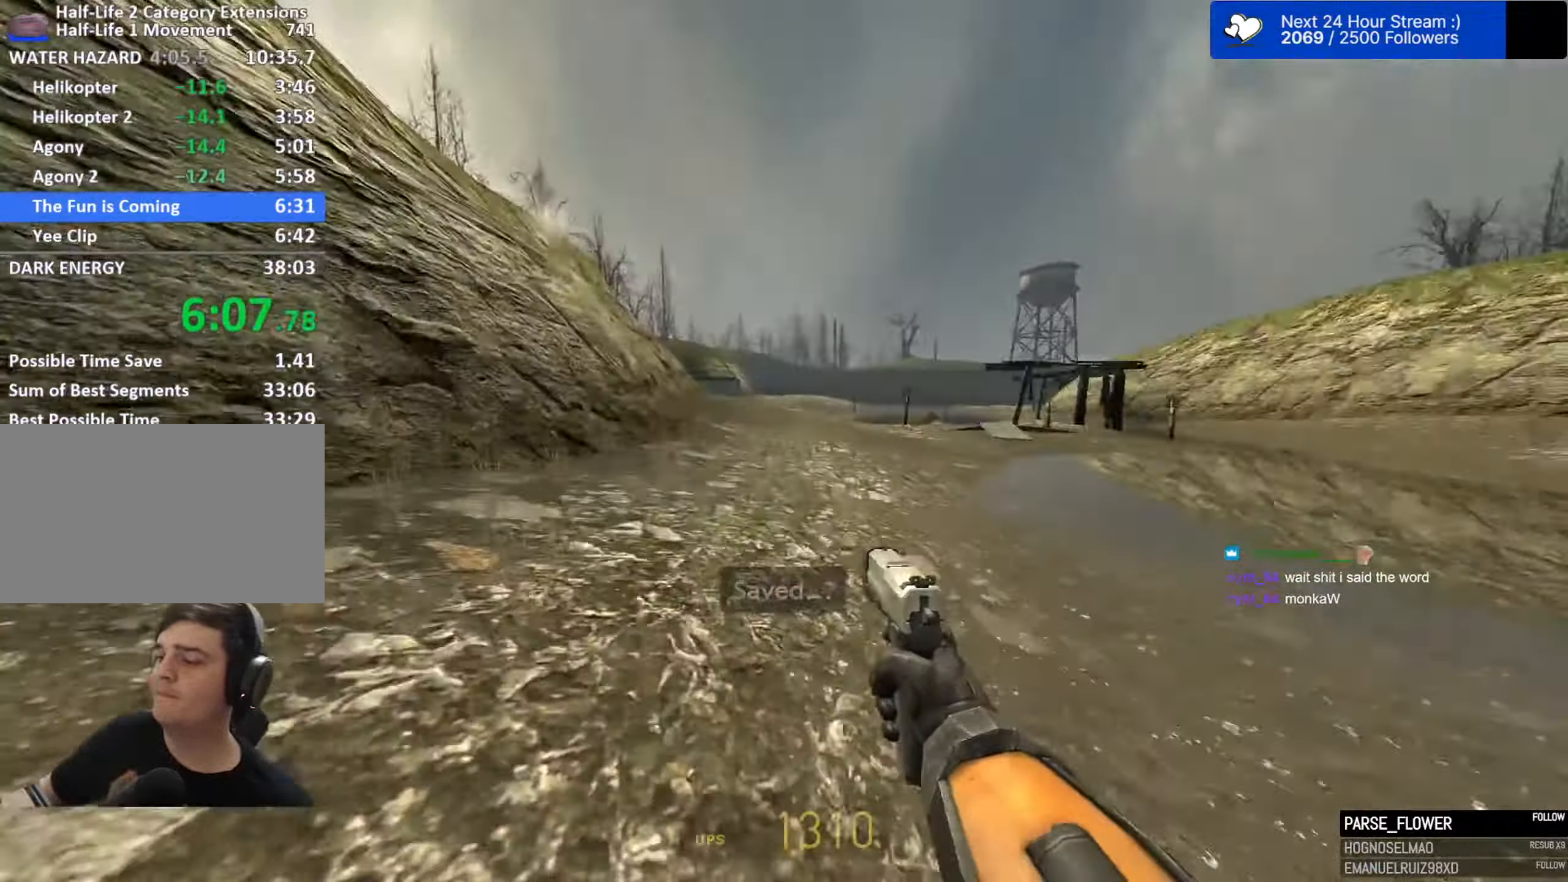
{"keys": ["a", "space"], "mouse": [], "mouse_move": "left", "events": [[134, "a", "down"], [184, "d", "up"]]}
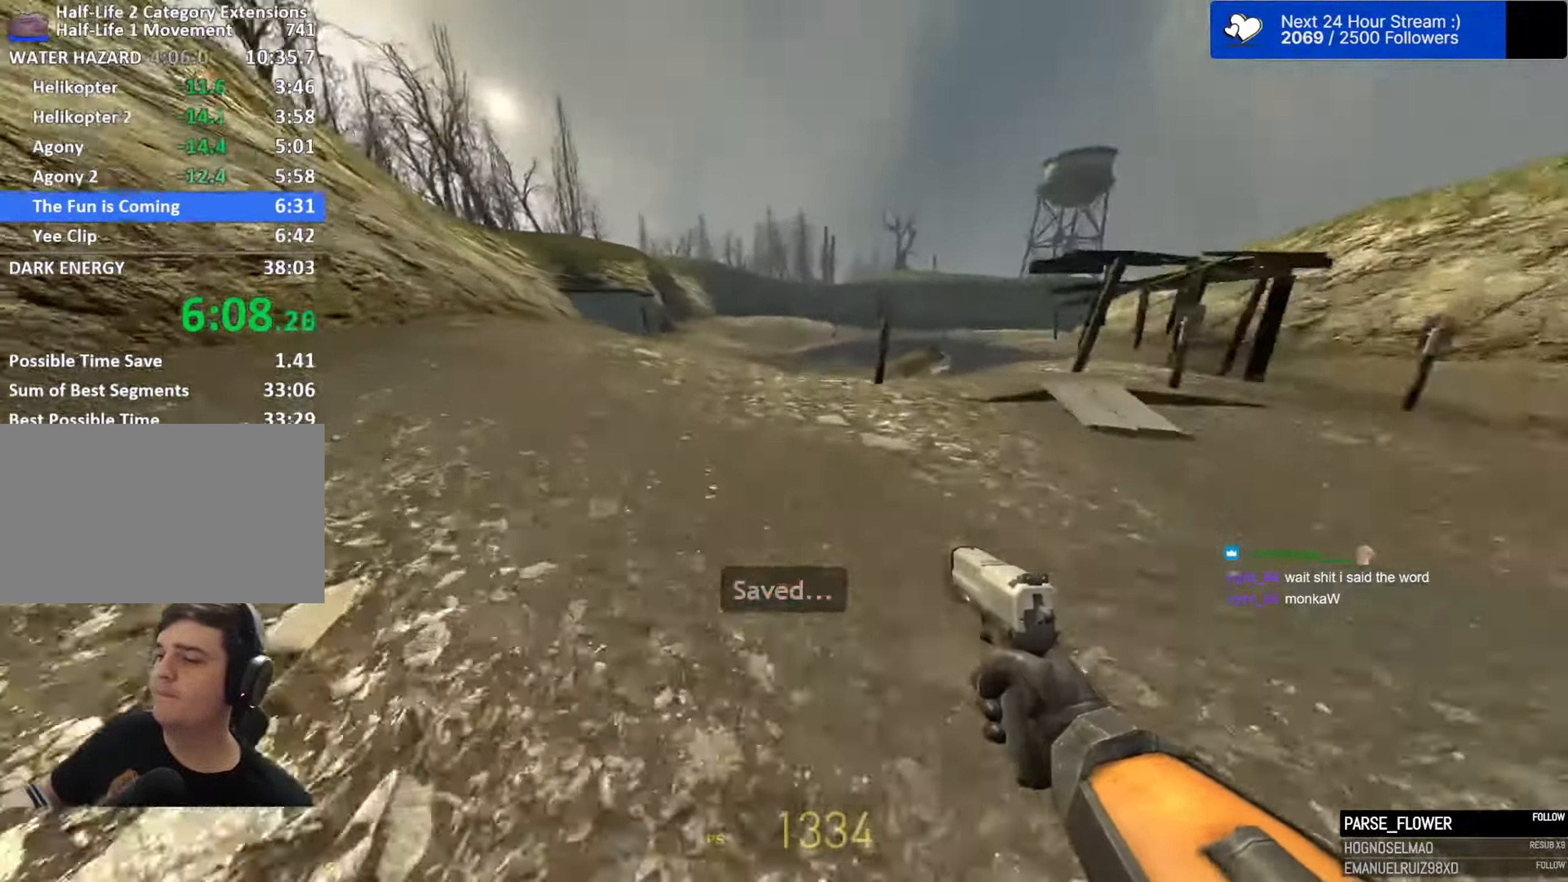
{"keys": ["a", "space"], "mouse": [], "mouse_move": "still", "events": [[17, "a", "up"], [17, "d", "down"], [250, "a", "down"], [300, "d", "up"]]}
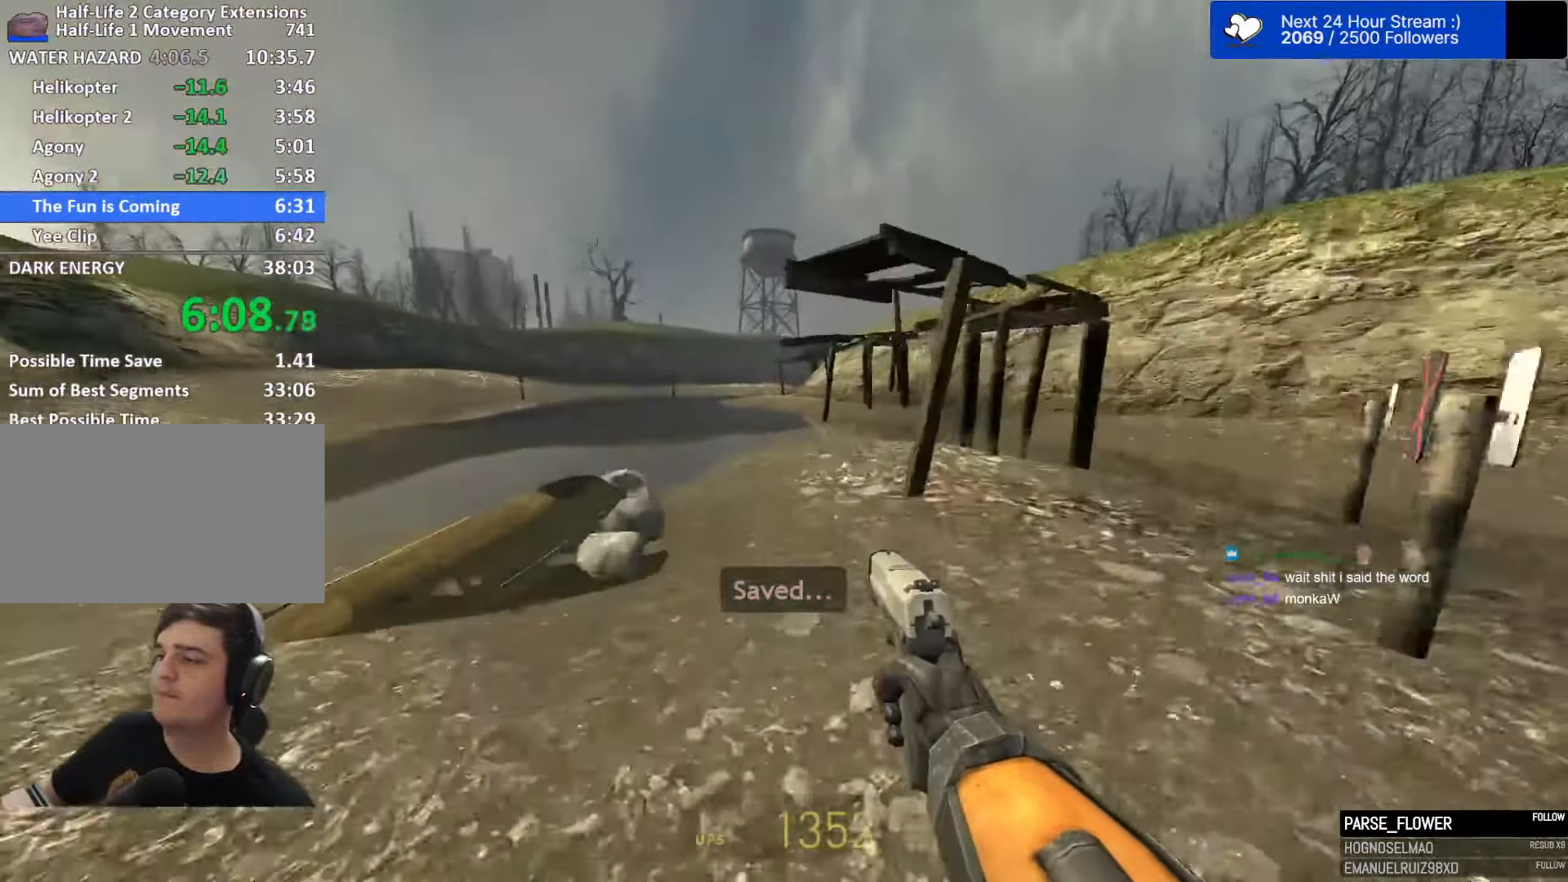
{"keys": ["a", "space"], "mouse": [], "mouse_move": "left", "events": [[167, "a", "up"], [167, "d", "down"], [450, "a", "down"], [500, "d", "up"]]}
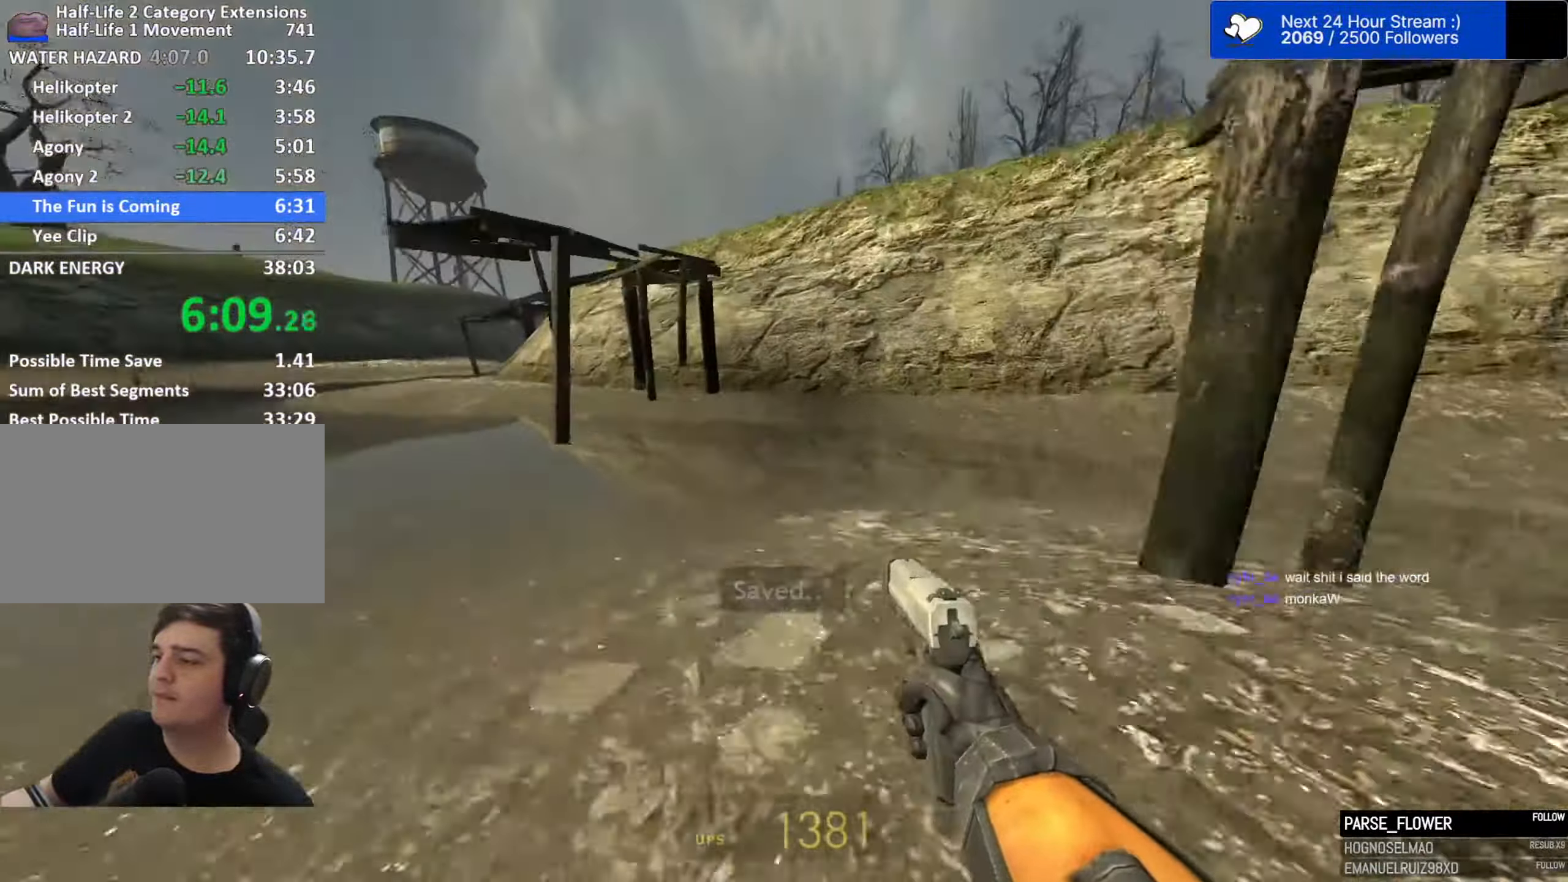
{"keys": ["a", "space"], "mouse": [], "mouse_move": "still", "events": []}
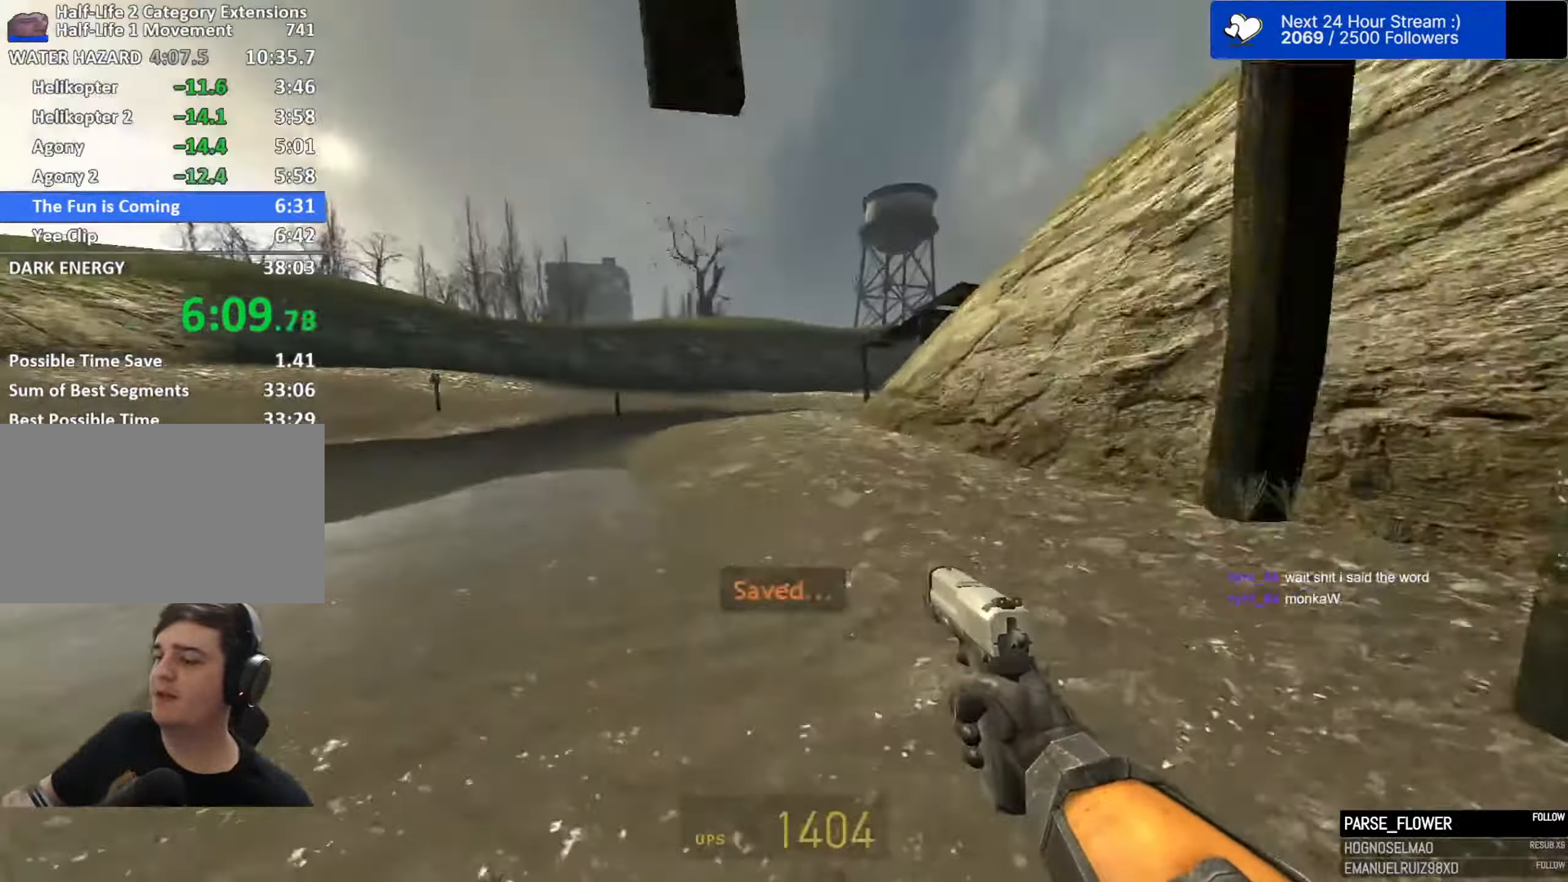
{"keys": ["d", "space"], "mouse": [], "mouse_move": "right", "events": [[350, "d", "down"], [384, "a", "up"]]}
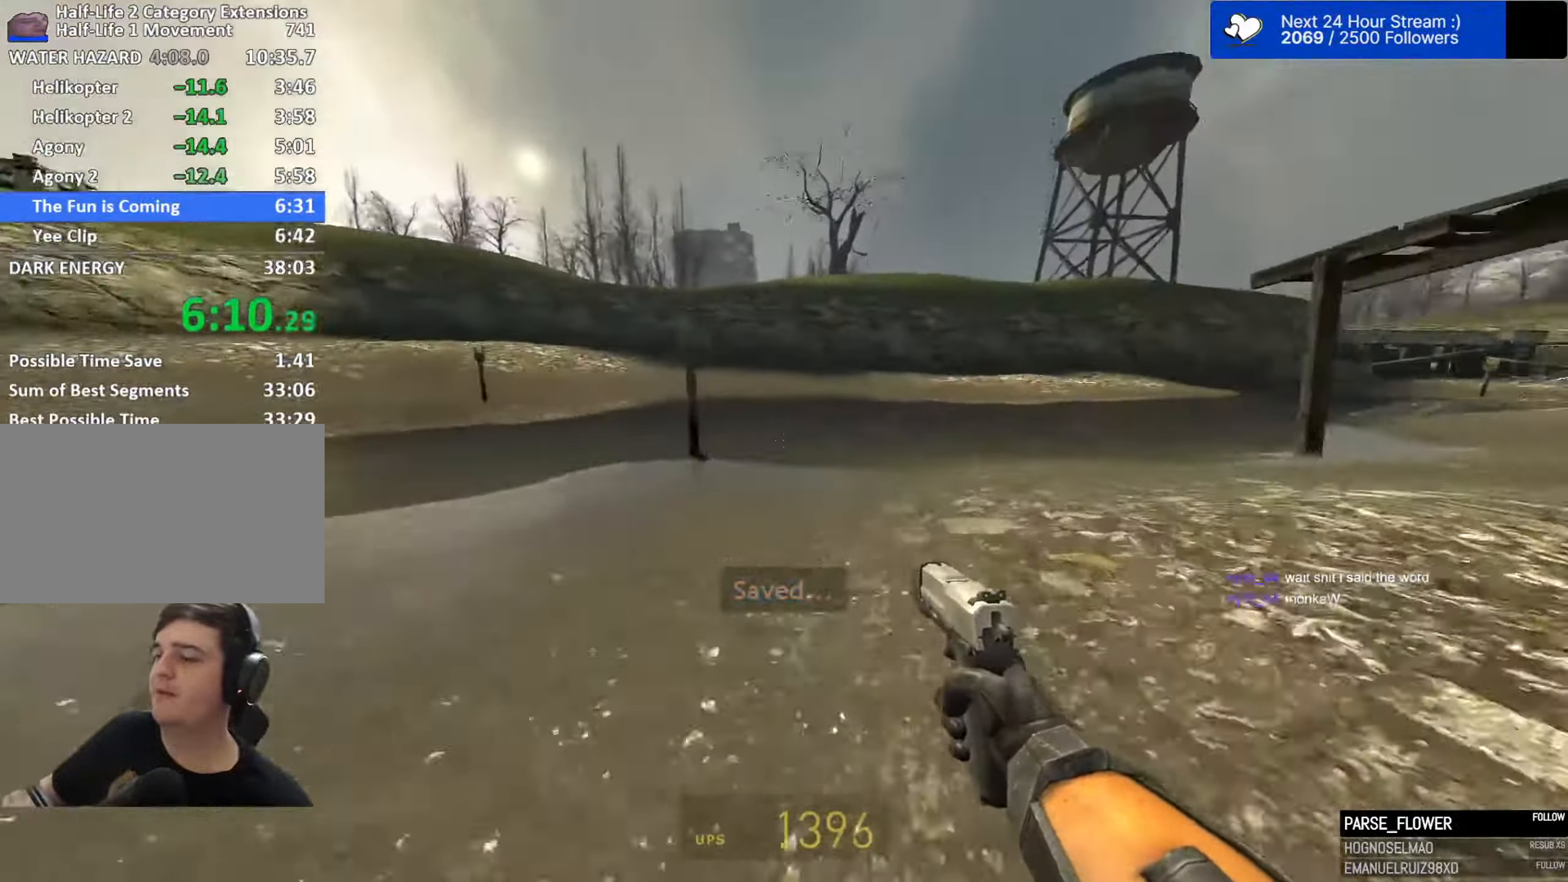
{"keys": ["d", "space"], "mouse": [], "mouse_move": "right", "events": []}
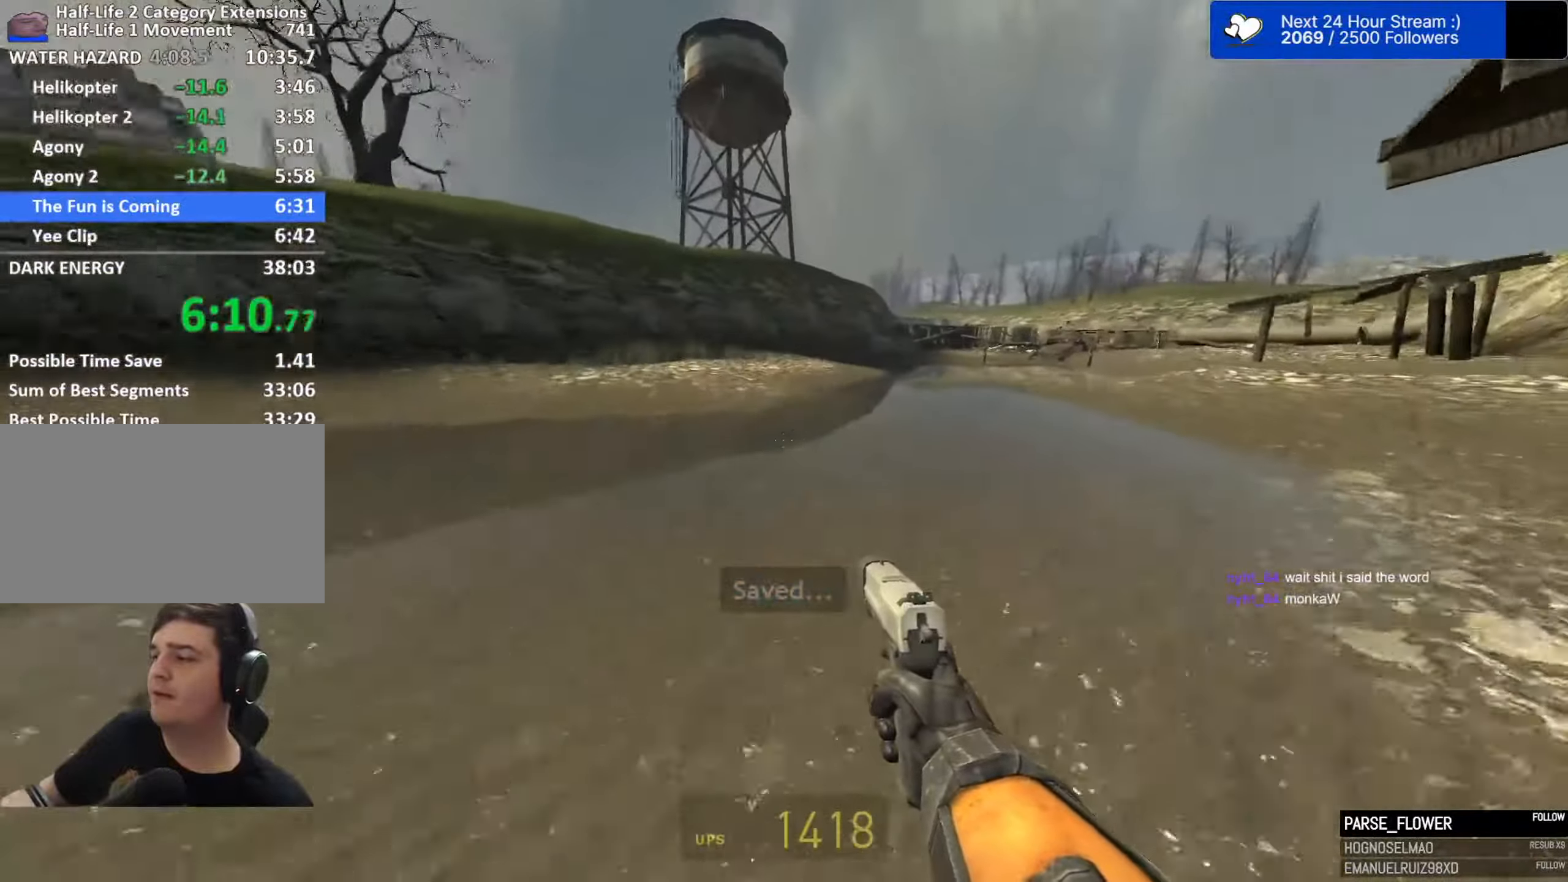
{"keys": ["d", "space"], "mouse": [], "mouse_move": "still", "events": []}
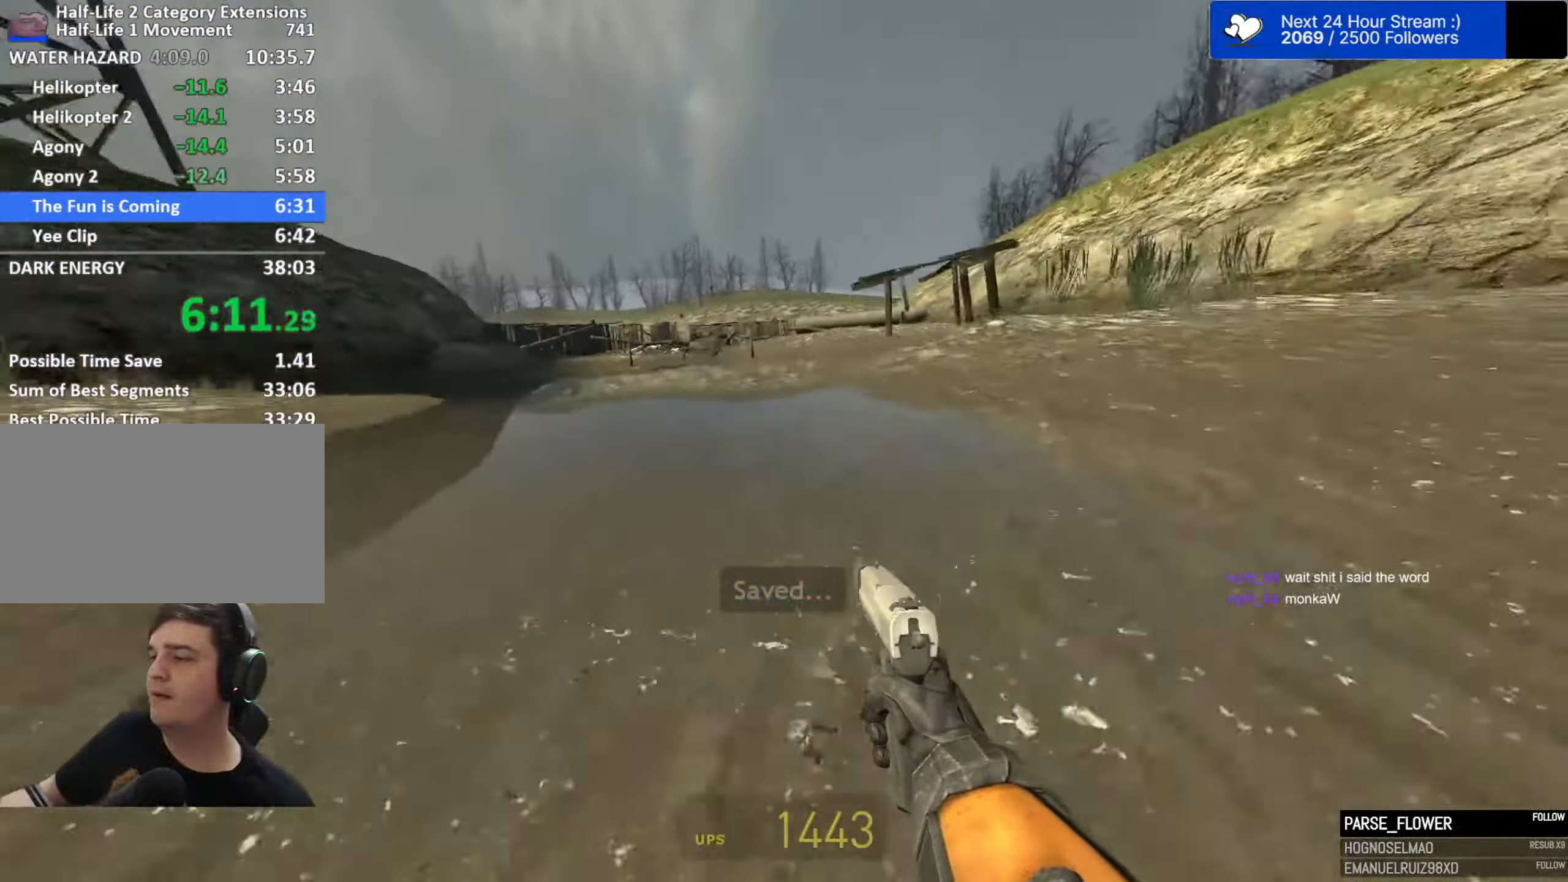
{"keys": ["d", "space"], "mouse": [], "mouse_move": "still", "events": [[16, "a", "down"], [66, "d", "up"], [433, "d", "down"], [483, "a", "up"]]}
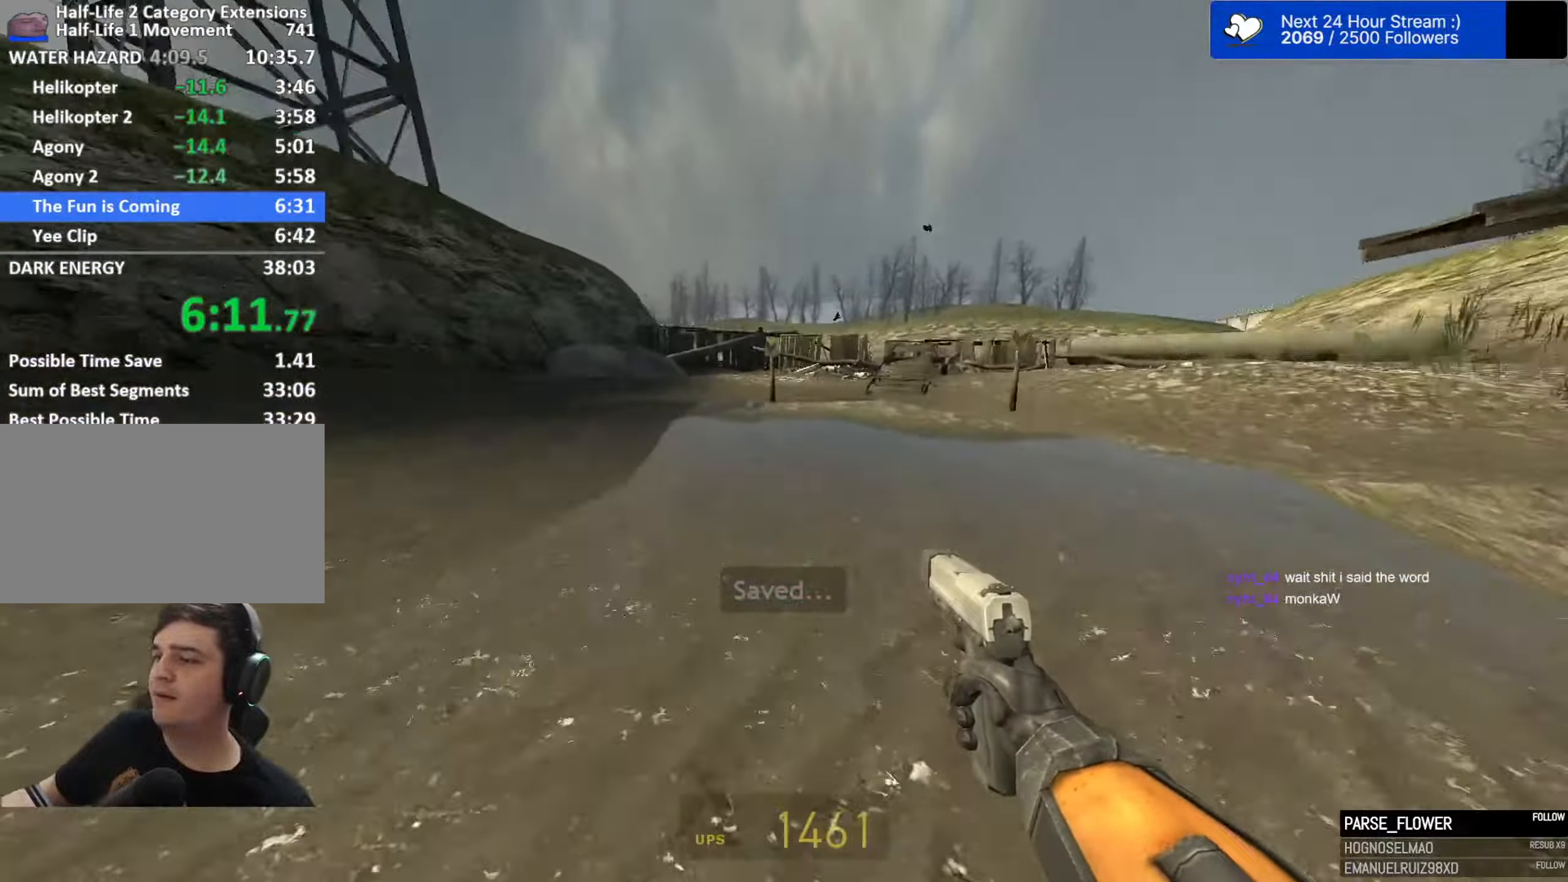
{"keys": ["a", "d", "space"], "mouse": [], "mouse_move": "still", "events": [[166, "a", "down"], [216, "d", "up"], [500, "d", "down"]]}
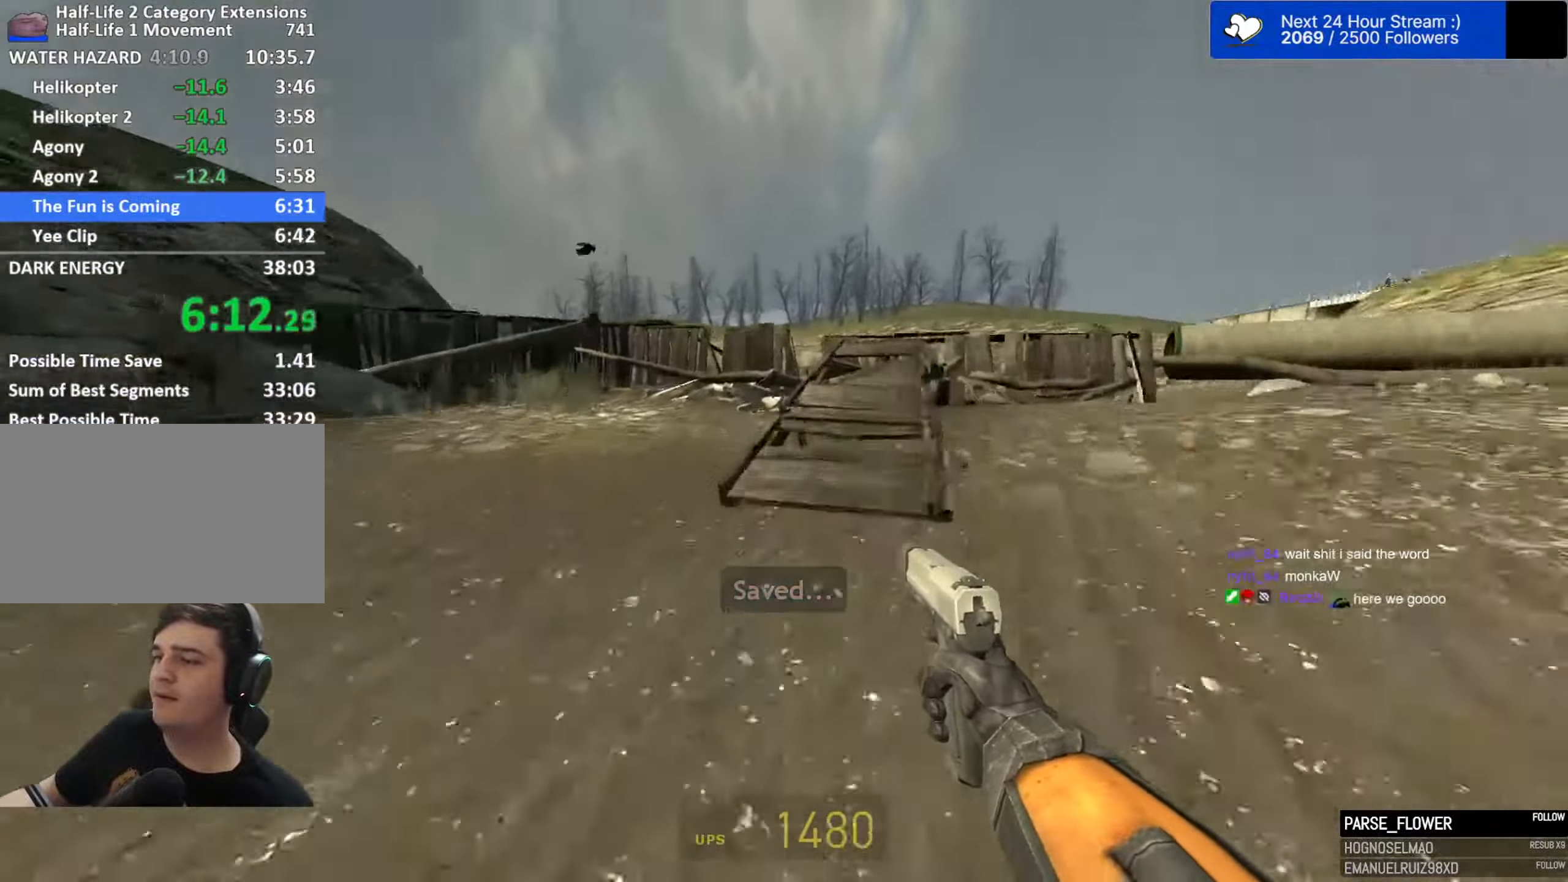
{"keys": ["a", "space"], "mouse": [], "mouse_move": "still", "events": [[50, "a", "up"], [233, "a", "down"], [233, "d", "up"]]}
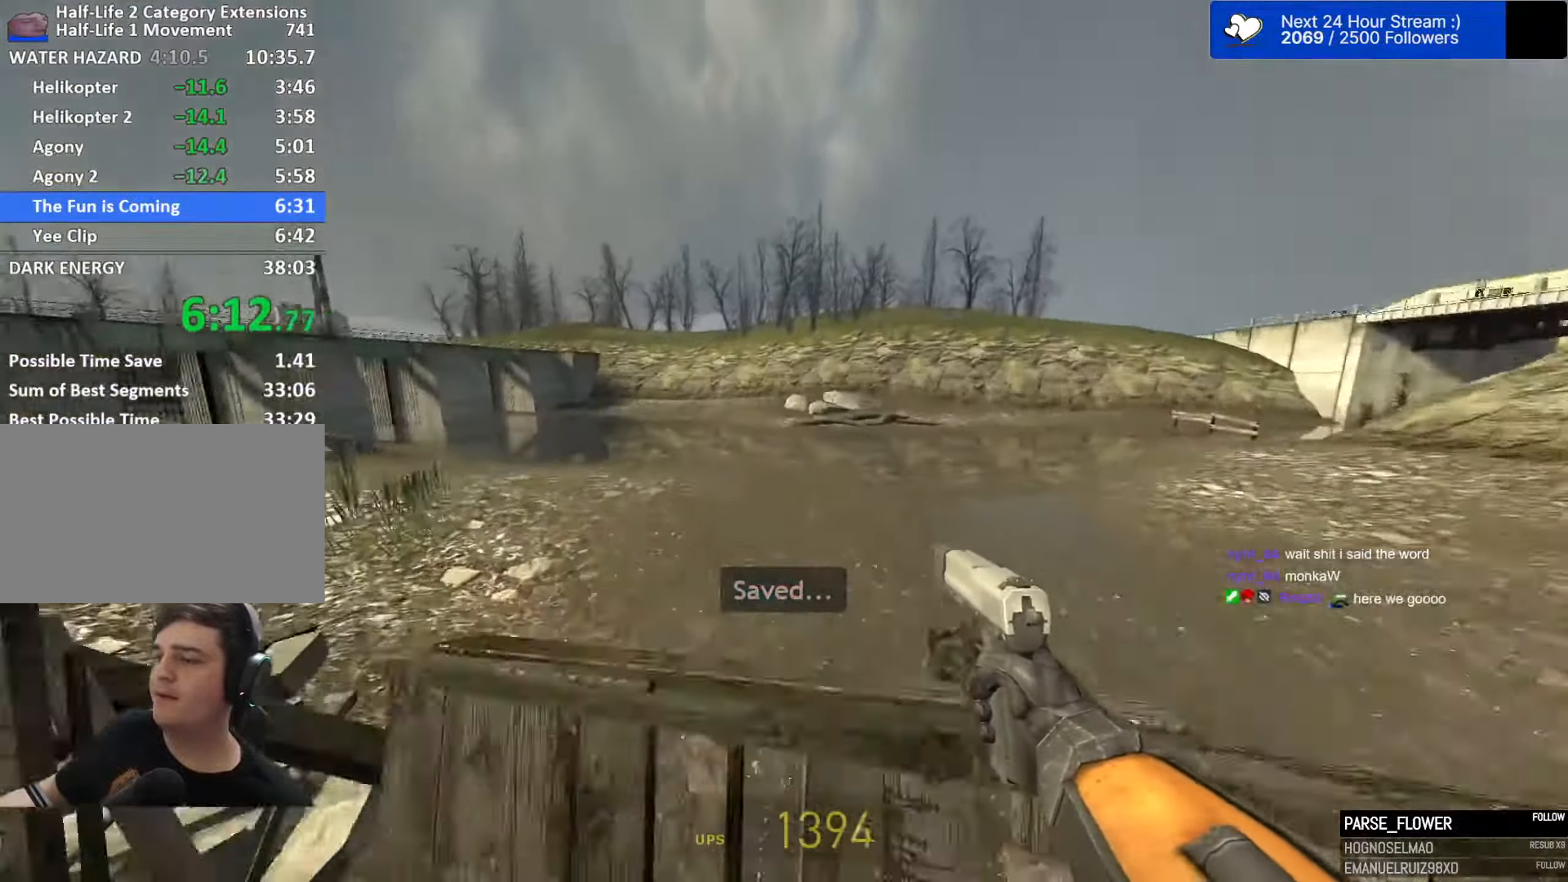
{"keys": ["a", "space"], "mouse": [], "mouse_move": "right", "events": []}
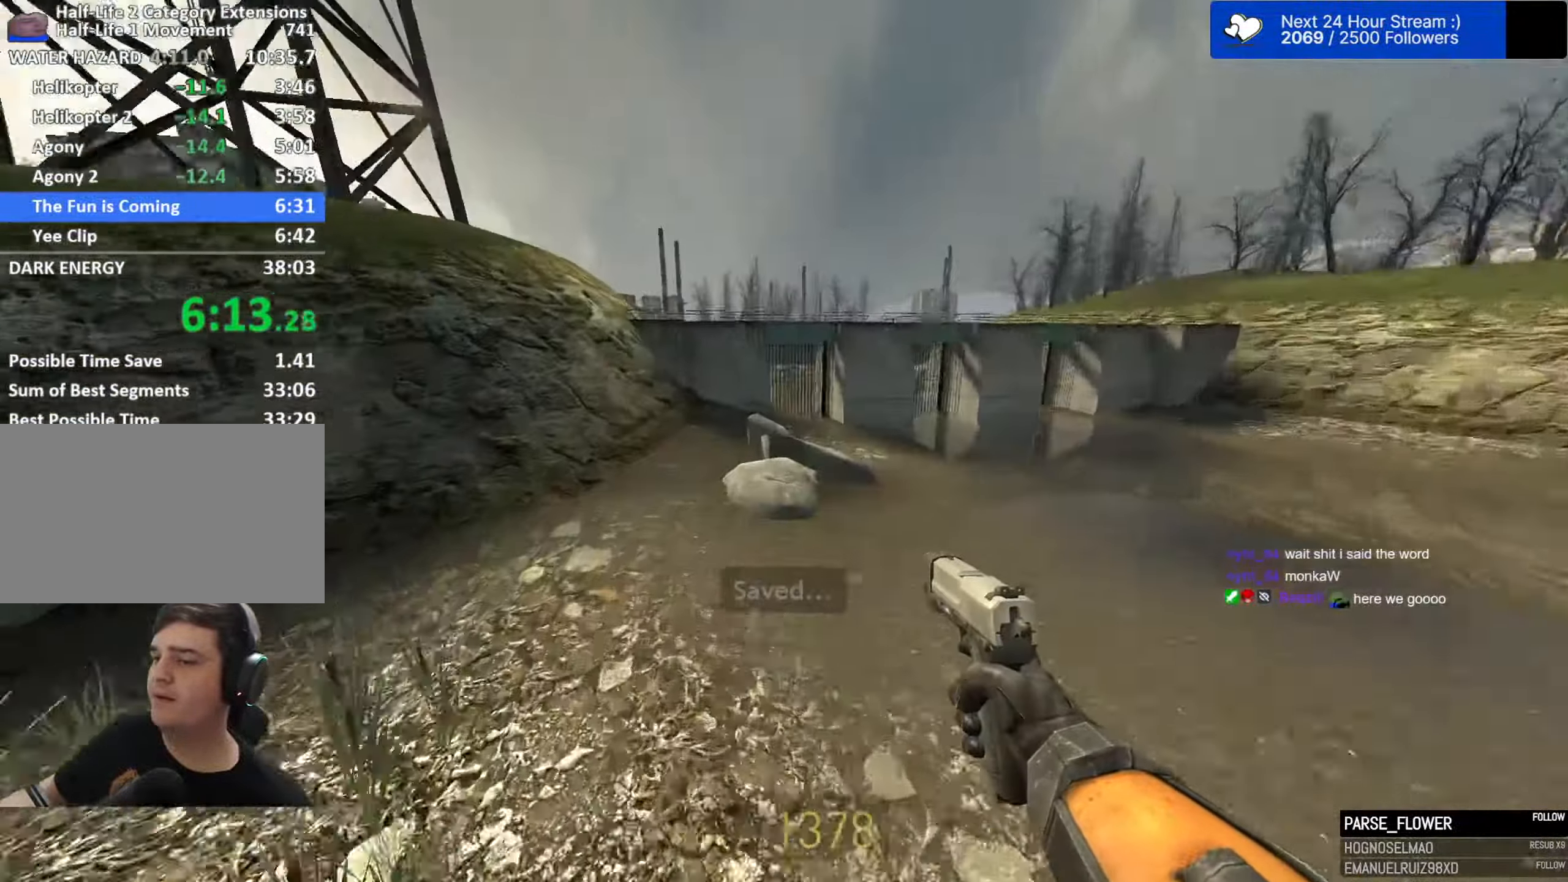
{"keys": ["a", "space"], "mouse": [], "mouse_move": "still", "events": []}
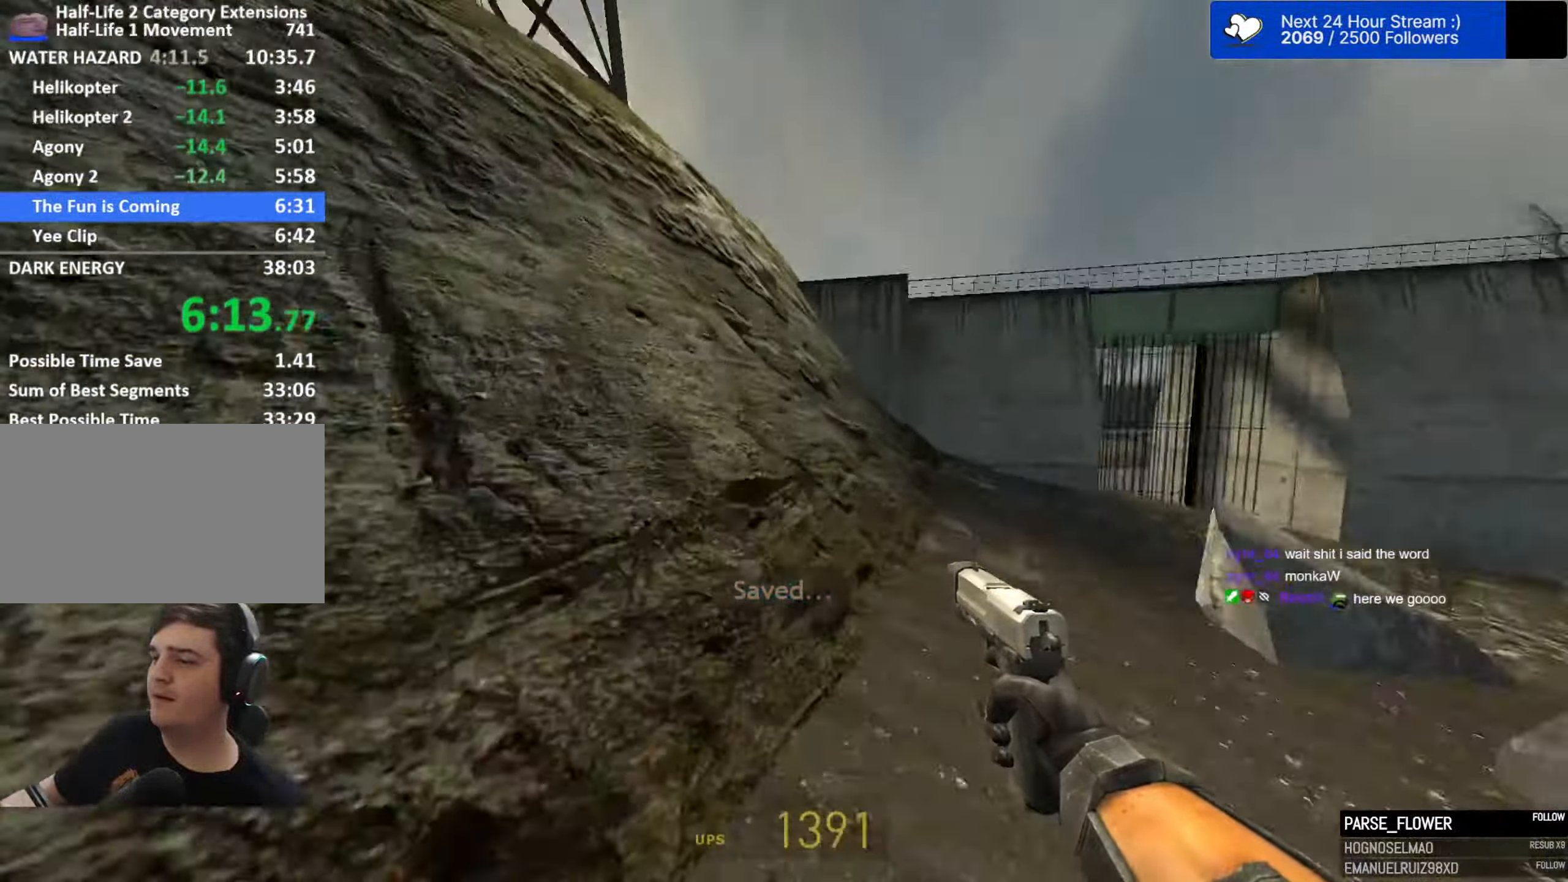
{"keys": ["ctrl", "d", "space"], "mouse": [], "mouse_move": "still", "events": [[283, "ctrl", "down"], [333, "a", "up"], [333, "d", "down"]]}
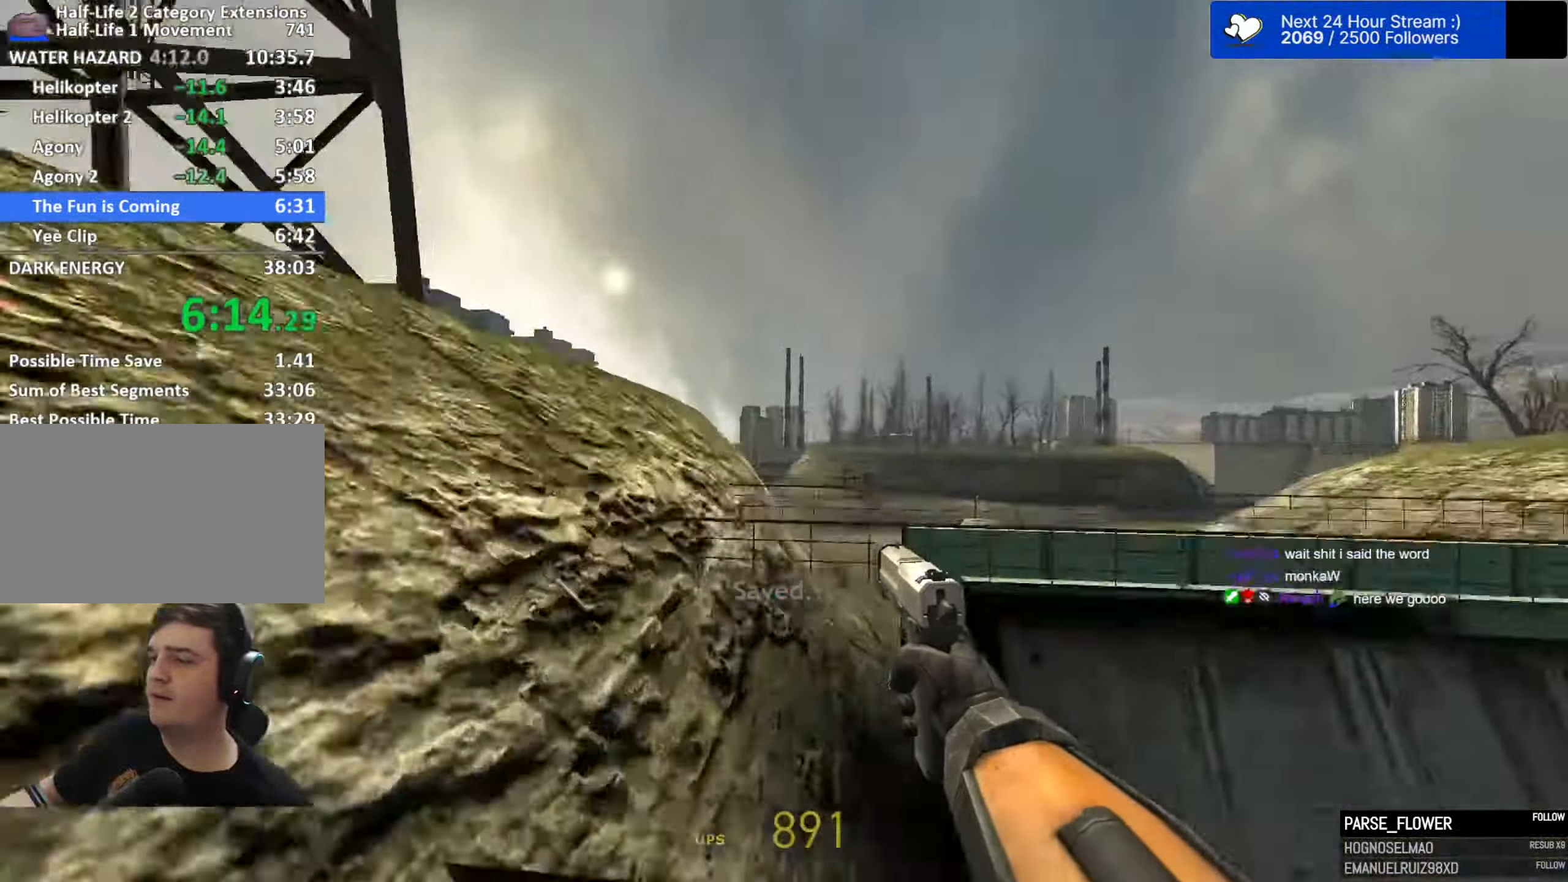
{"keys": ["d", "space"], "mouse": [], "mouse_move": "still", "events": [[200, "ctrl", "up"]]}
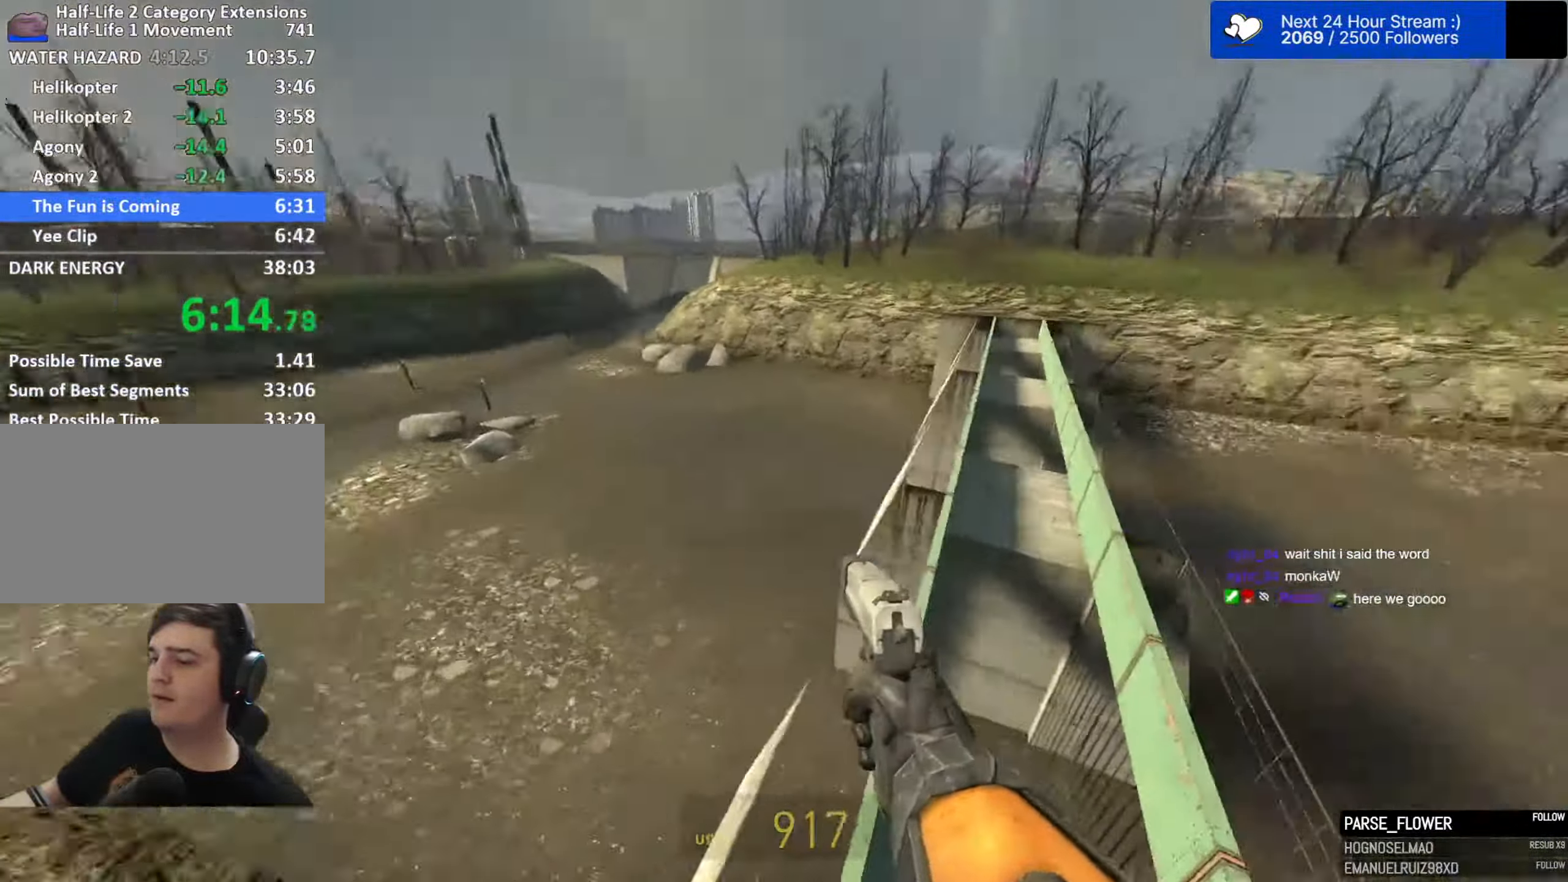
{"keys": ["a", "space"], "mouse": [], "mouse_move": "right", "events": [[116, "a", "down"], [166, "d", "up"]]}